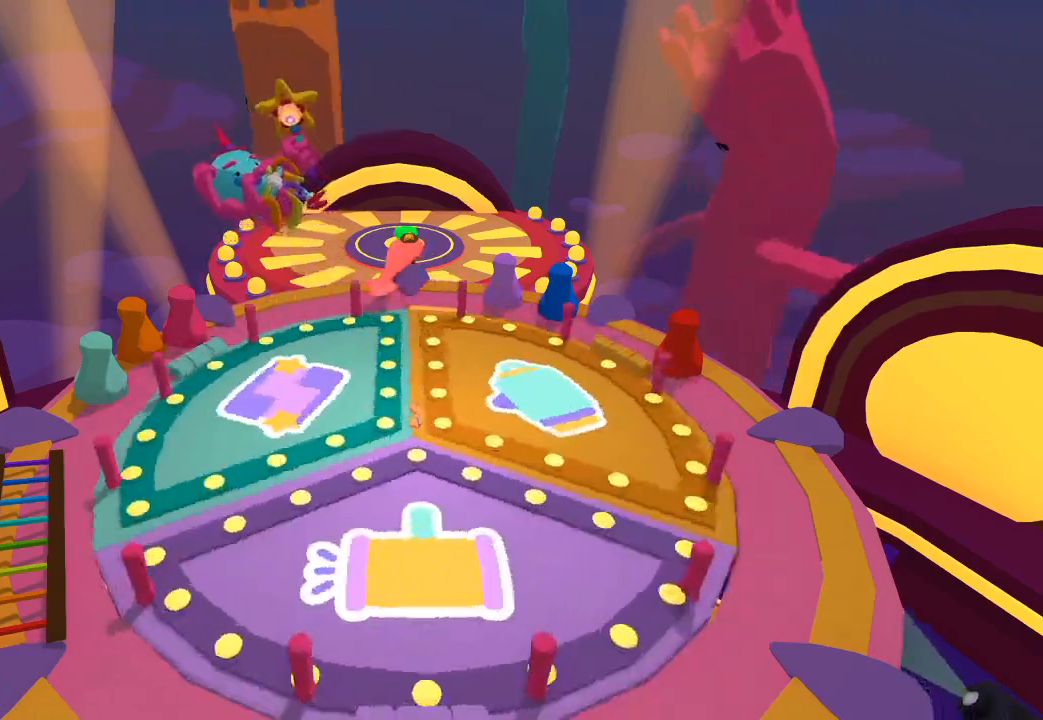
Gameplay with a controller (Xbox layout); each line is a JSON object with the inputs held at the frame after it (dt_ms = milliseconds from this image to that frame). "button_events" lists button changes between this image and that frame as [ms after this image, input, new state], when the widget could be followed in between (sticks are given only as held states). This document gives stick clicks only as held states, not as events.
{"dt_ms": 500, "buttons": [], "left_stick": "center", "right_stick": "center", "button_events": []}
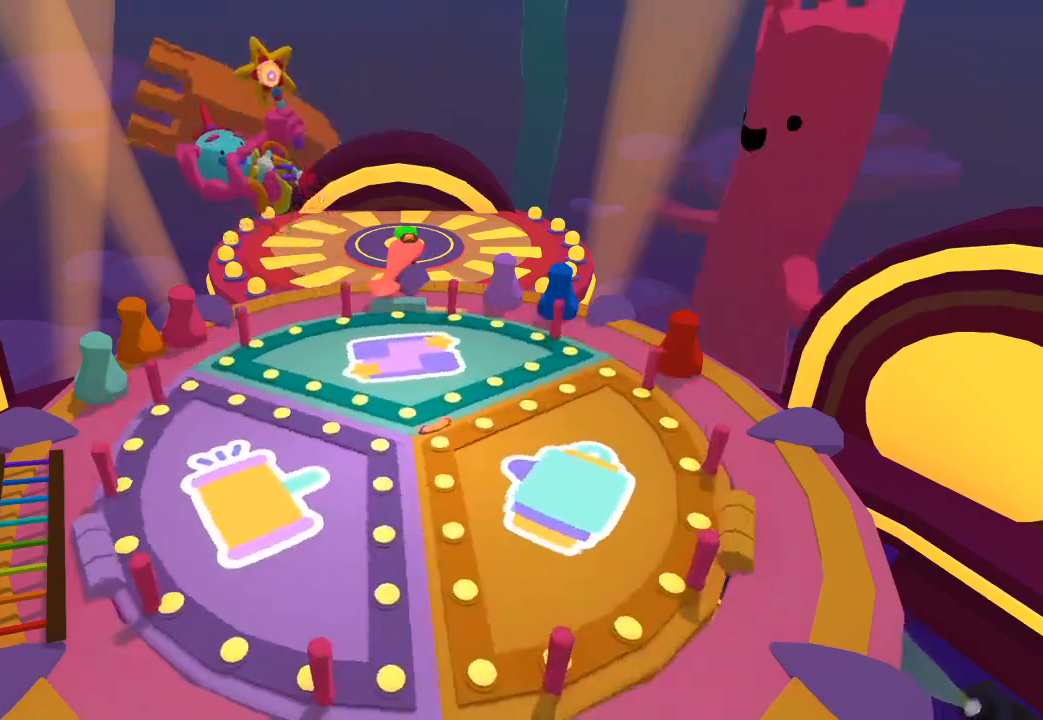
{"dt_ms": 500, "buttons": [], "left_stick": "center", "right_stick": "center", "button_events": []}
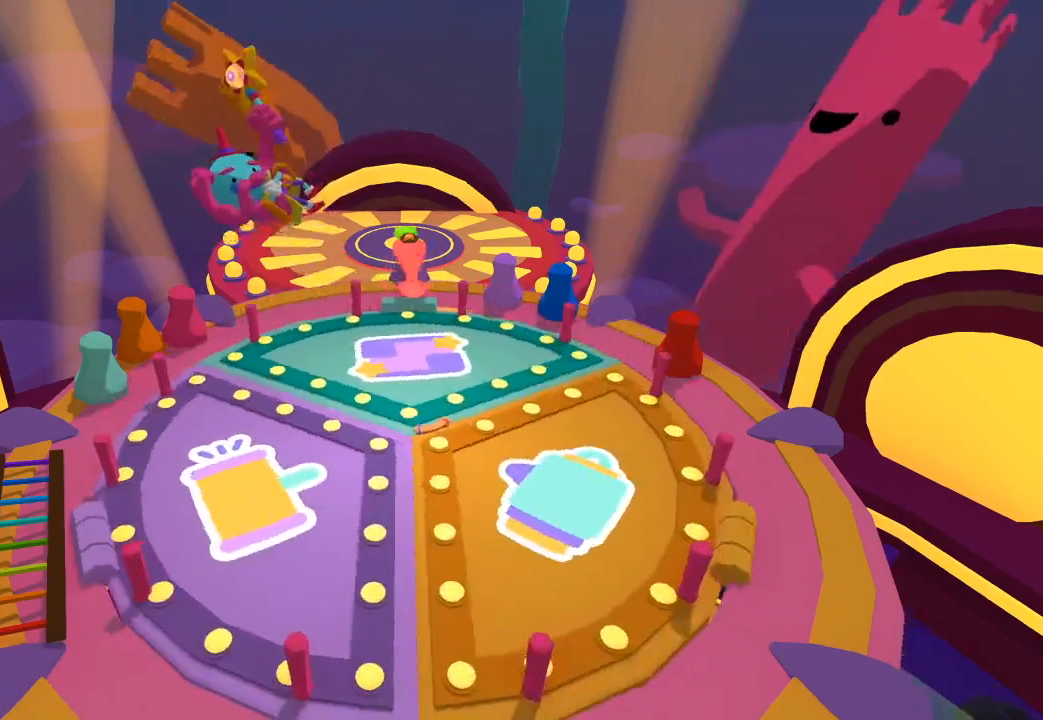
{"dt_ms": 500, "buttons": [], "left_stick": "center", "right_stick": "center", "button_events": []}
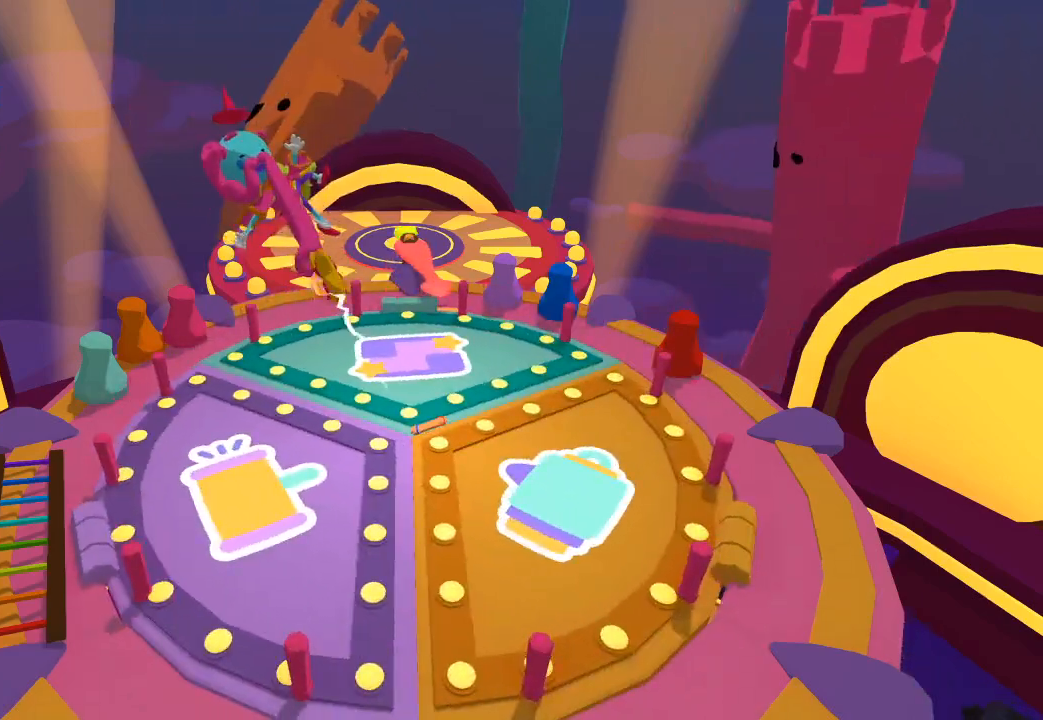
{"dt_ms": 500, "buttons": [], "left_stick": "center", "right_stick": "down", "button_events": []}
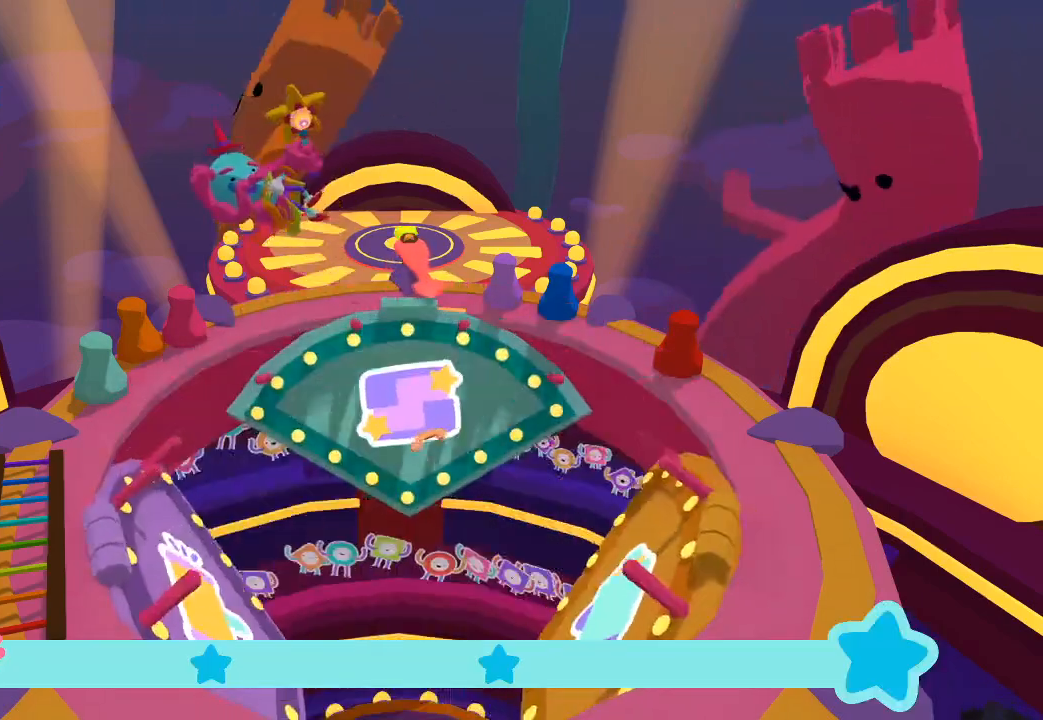
{"dt_ms": 500, "buttons": [], "left_stick": "down-left", "right_stick": "center", "button_events": []}
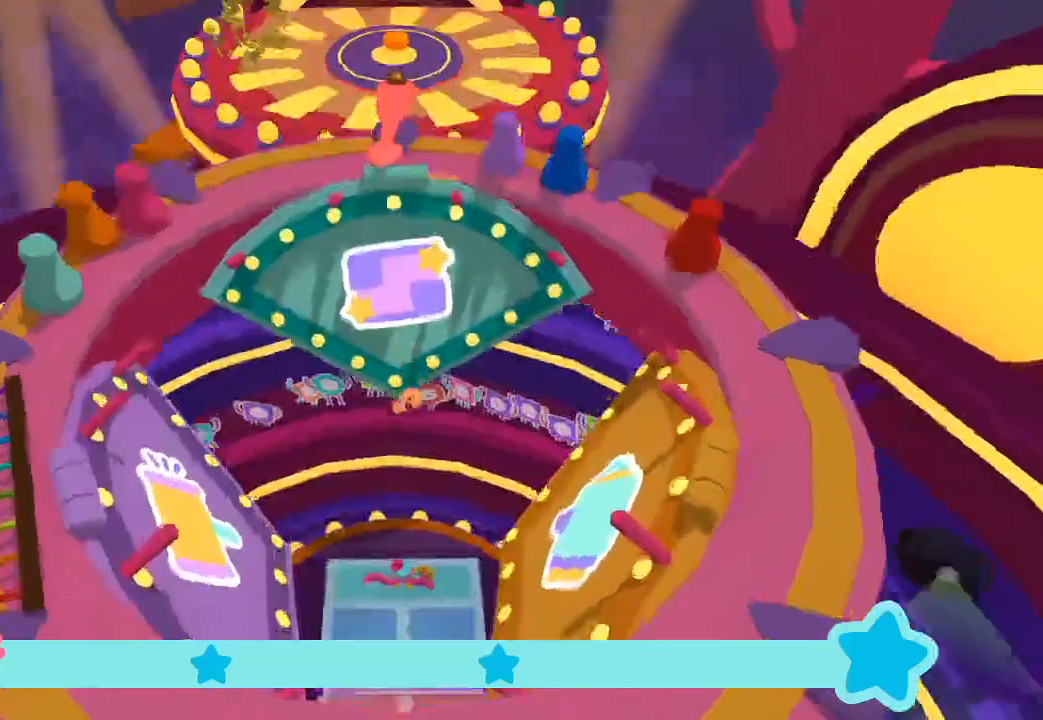
{"dt_ms": 1000, "buttons": [], "left_stick": "down", "right_stick": "down", "button_events": []}
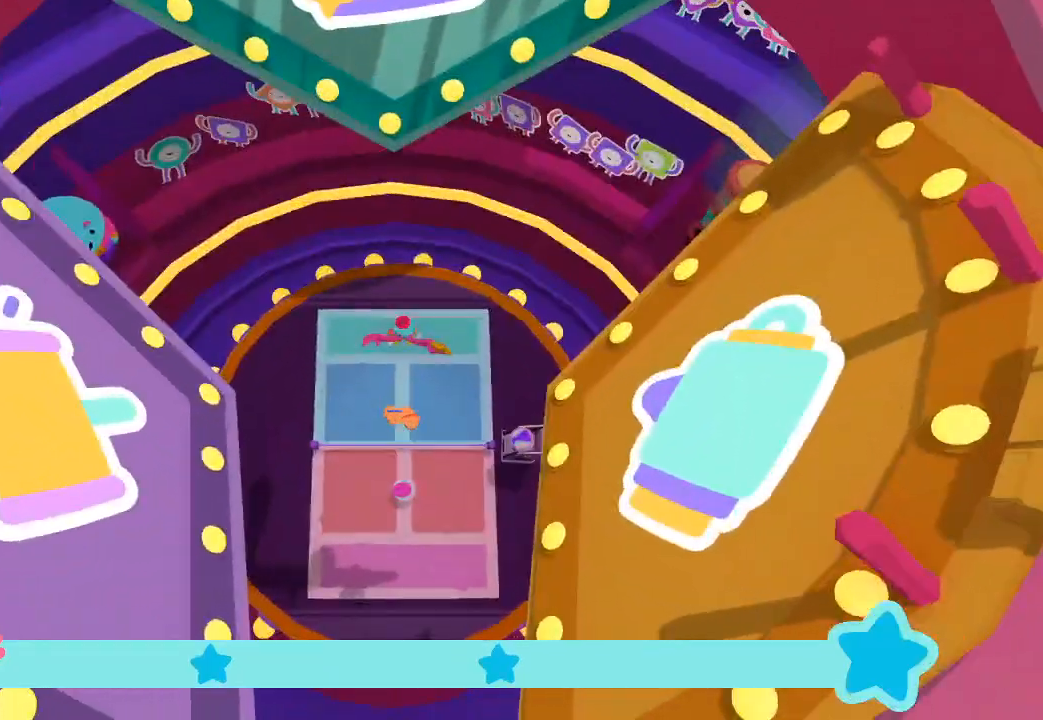
{"dt_ms": 500, "buttons": [], "left_stick": "right", "right_stick": "center", "button_events": []}
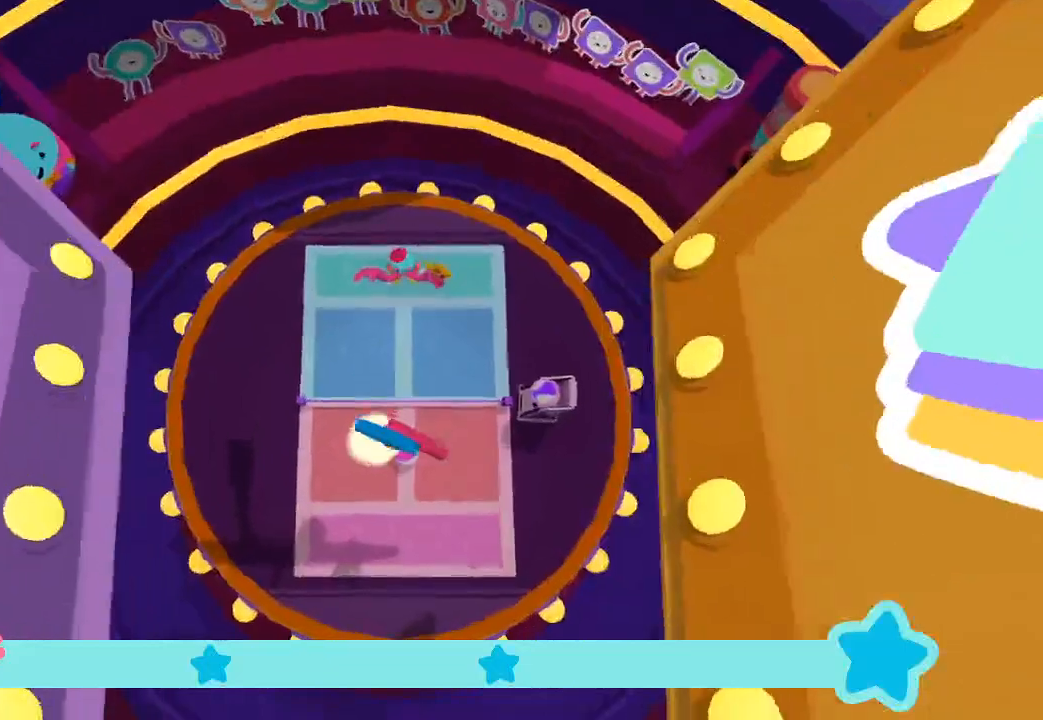
{"dt_ms": 500, "buttons": [], "left_stick": "up", "right_stick": "center", "button_events": []}
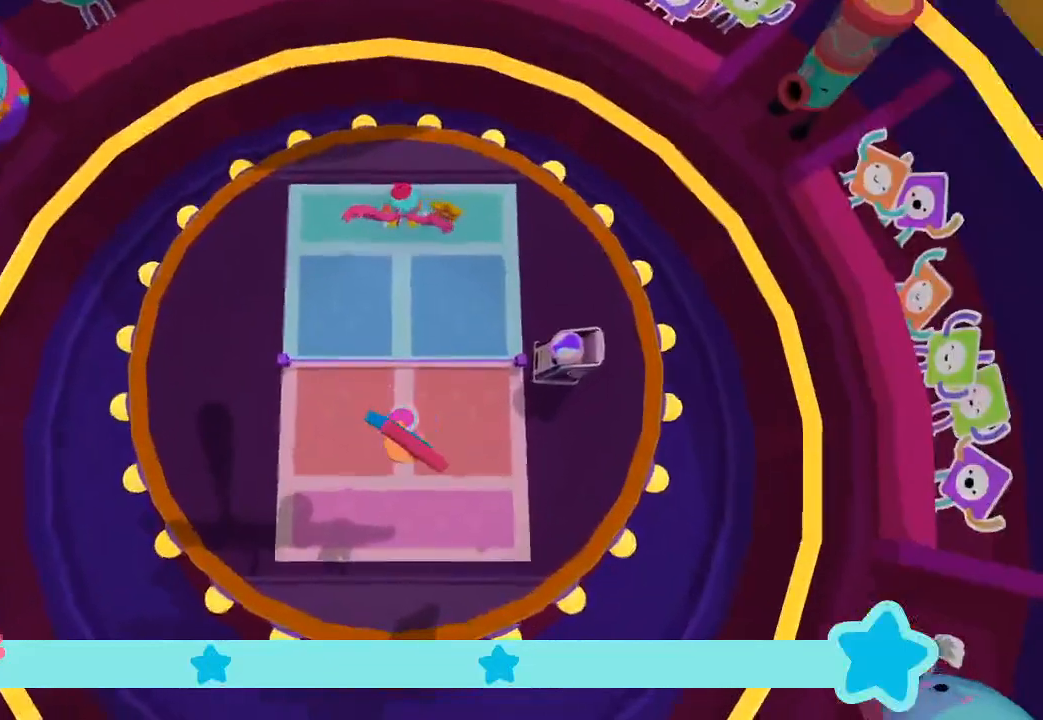
{"dt_ms": 500, "buttons": [], "left_stick": "up", "right_stick": "down", "button_events": []}
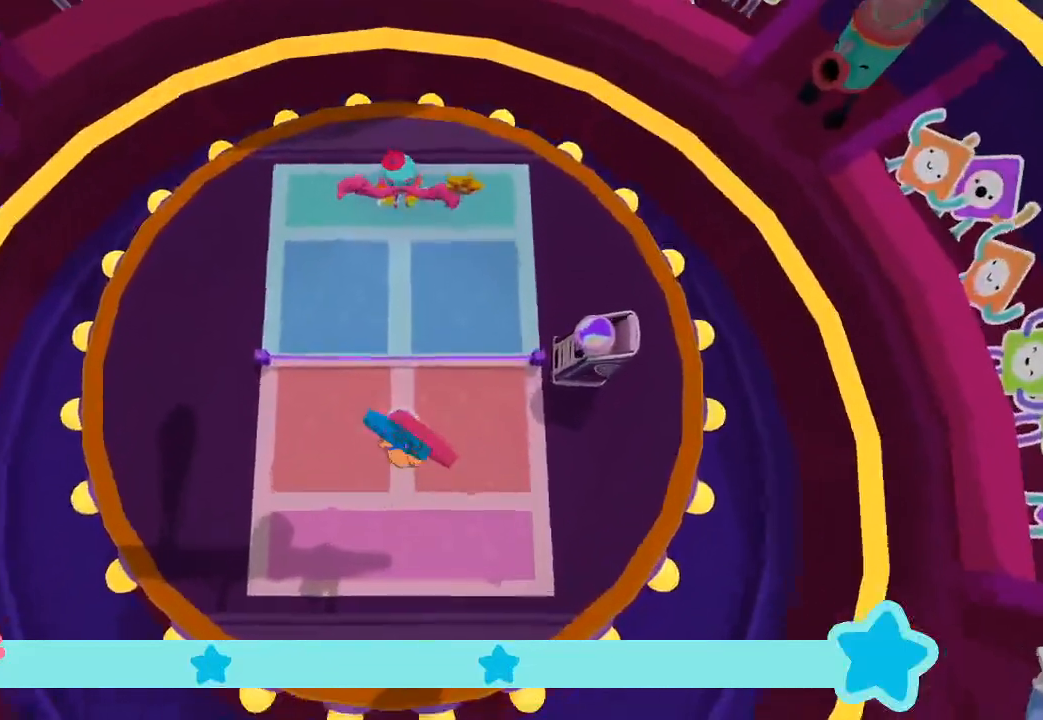
{"dt_ms": 500, "buttons": [], "left_stick": "center", "right_stick": "center", "button_events": []}
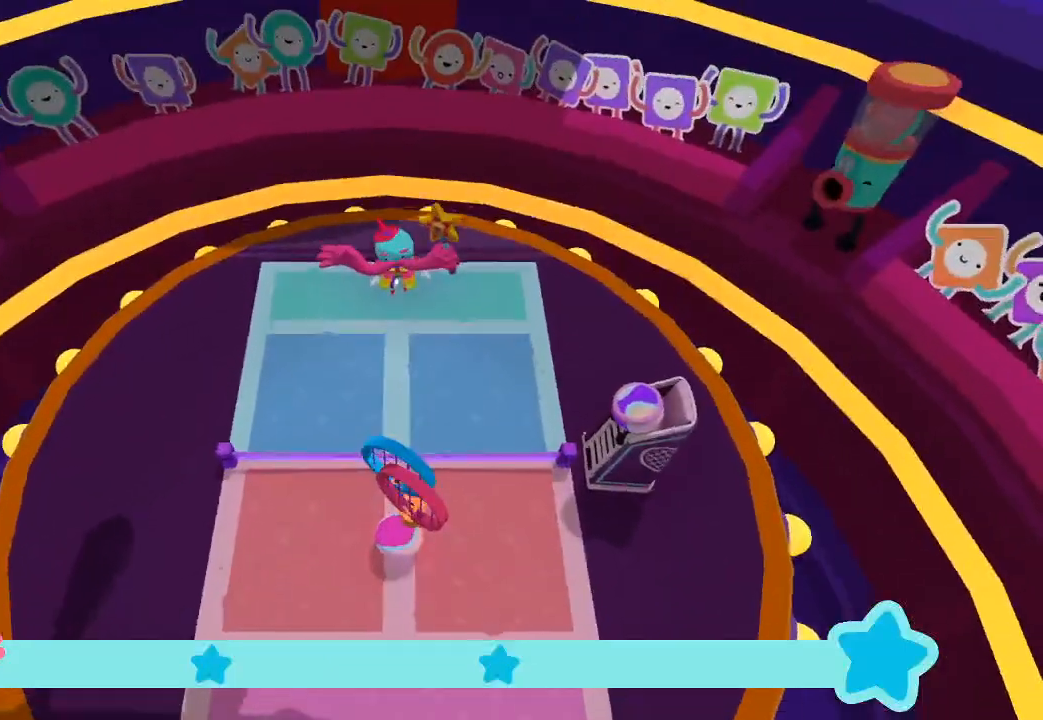
{"dt_ms": 500, "buttons": [], "left_stick": "center", "right_stick": "center", "button_events": []}
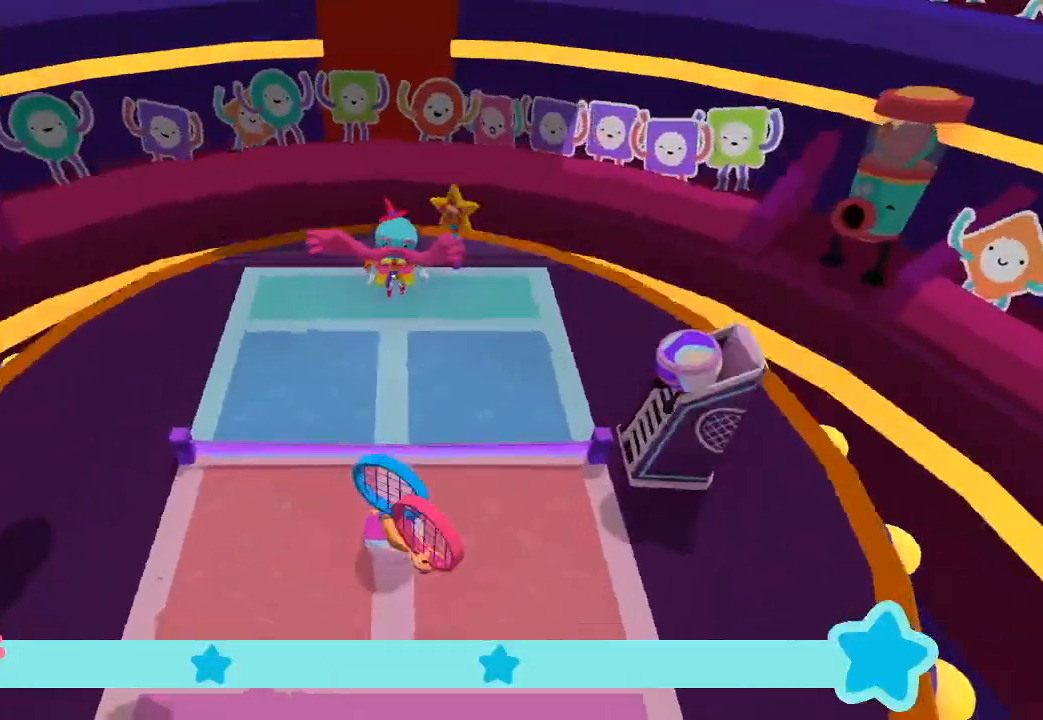
{"dt_ms": 500, "buttons": [], "left_stick": "up", "right_stick": "up", "button_events": []}
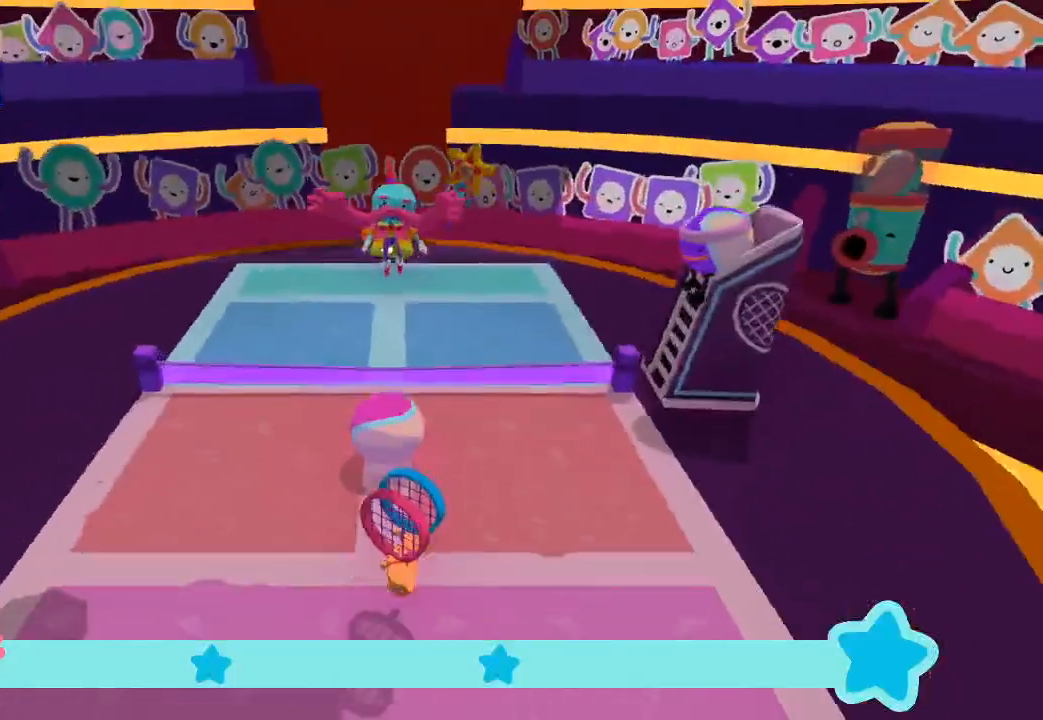
{"dt_ms": 500, "buttons": [], "left_stick": "up", "right_stick": "up-right", "button_events": []}
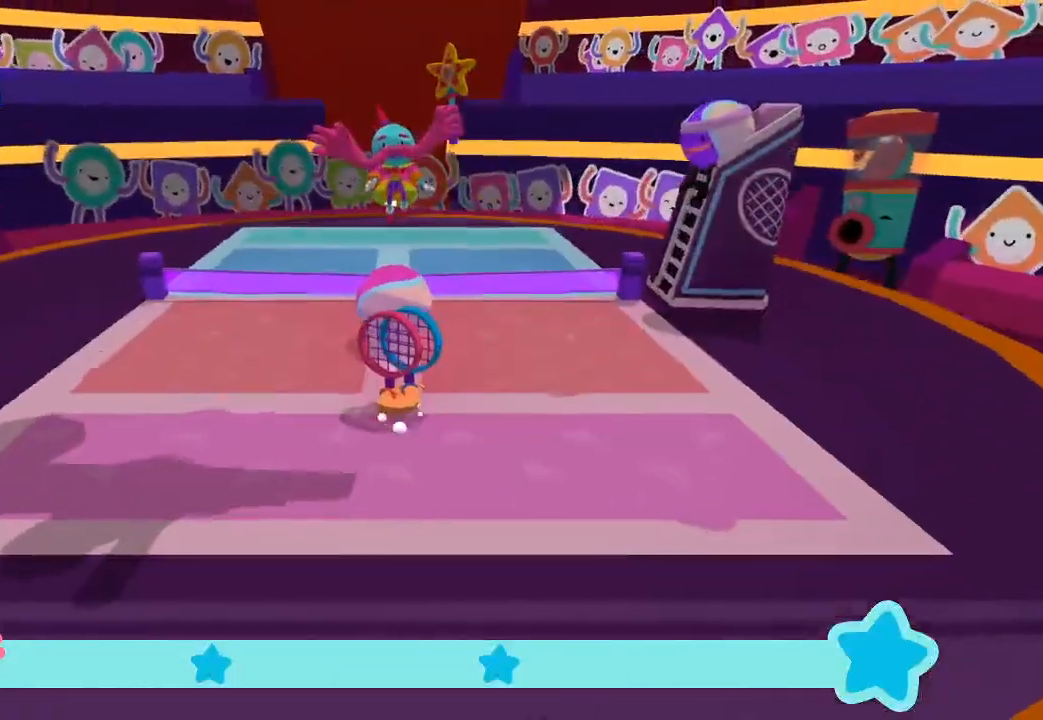
{"dt_ms": 500, "buttons": [], "left_stick": "up", "right_stick": "up-right", "button_events": []}
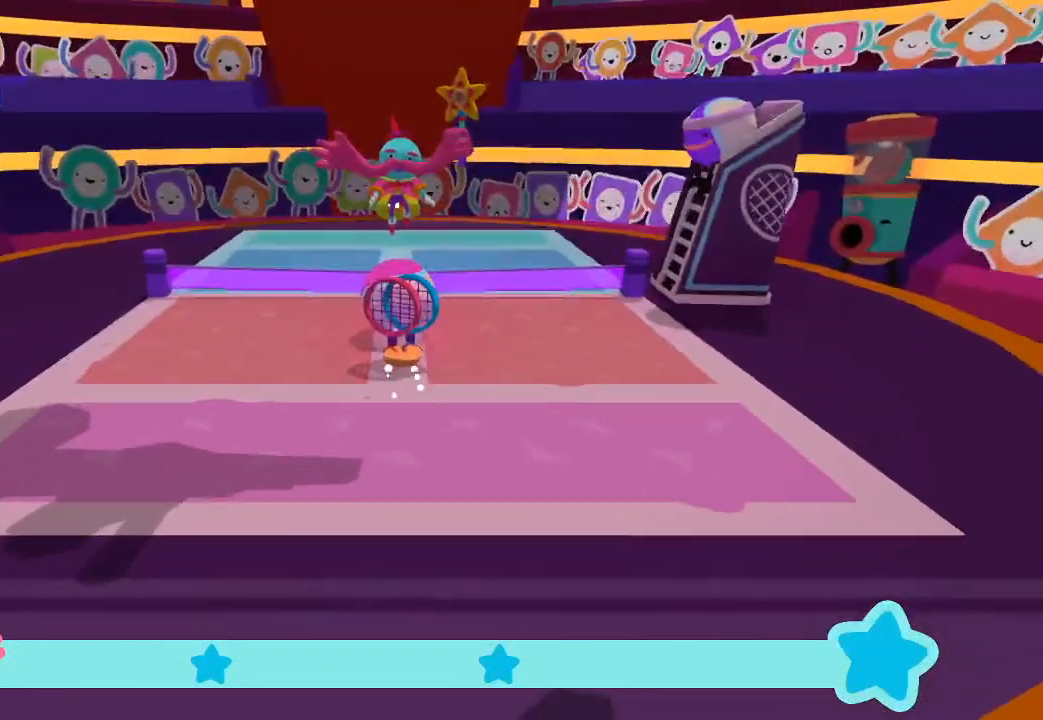
{"dt_ms": 500, "buttons": [], "left_stick": "up", "right_stick": "center", "button_events": []}
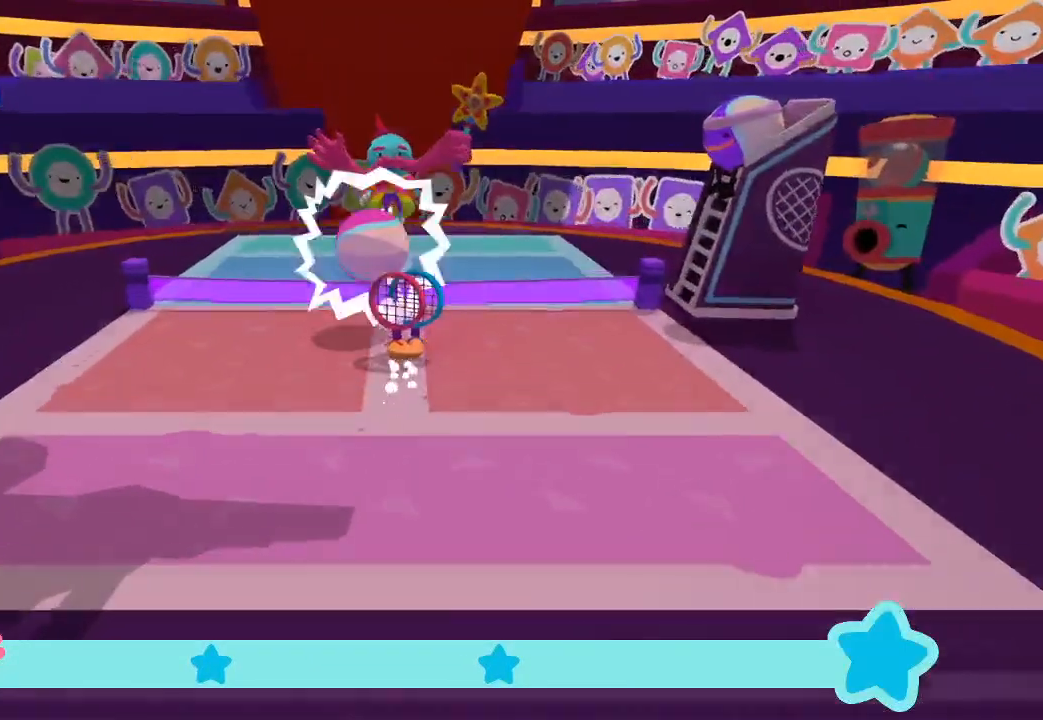
{"dt_ms": 500, "buttons": [], "left_stick": "center", "right_stick": "center", "button_events": [[67, "START", "down"], [200, "START", "up"], [367, "DPAD_DOWN", "down"], [467, "DPAD_DOWN", "up"]]}
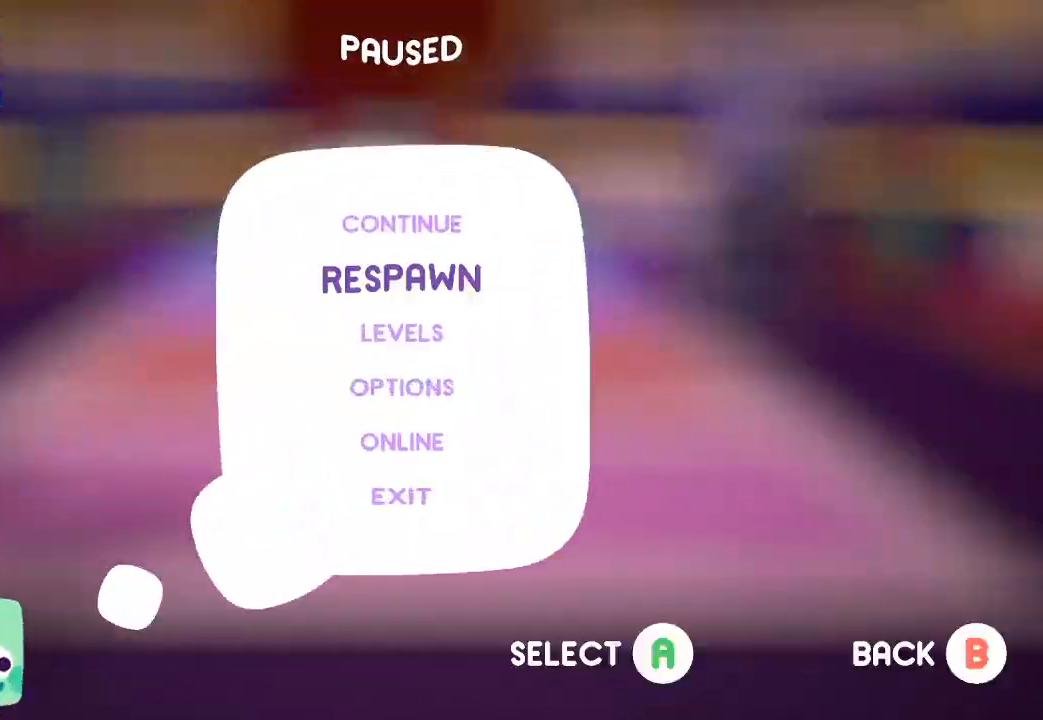
{"dt_ms": 500, "buttons": [], "left_stick": "up", "right_stick": "up", "button_events": []}
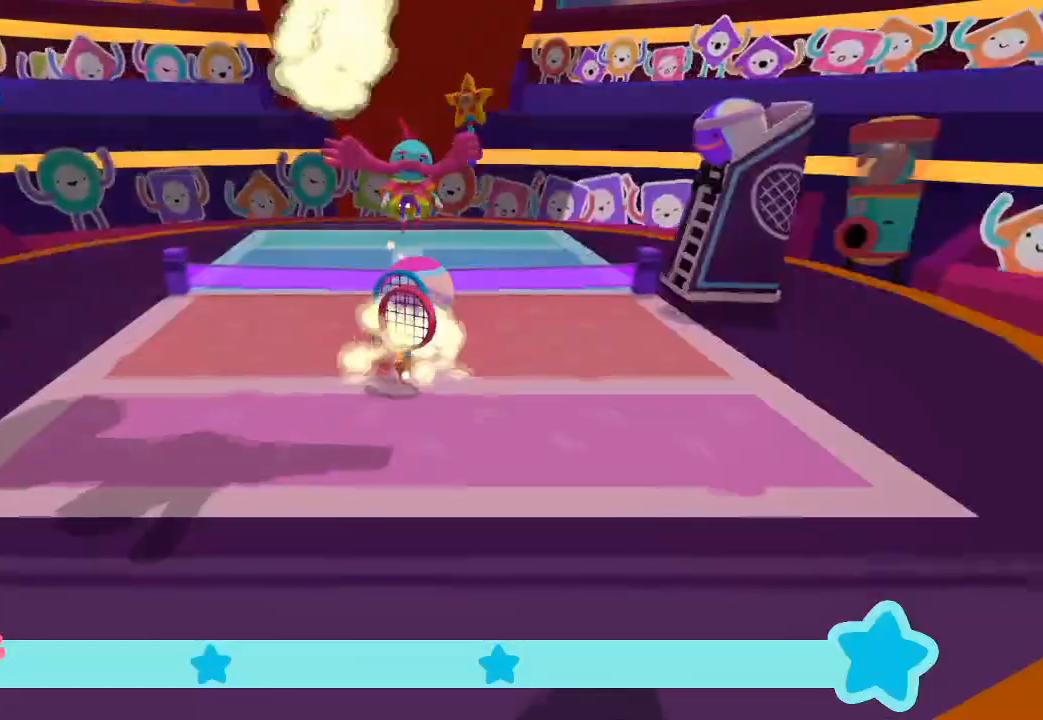
{"dt_ms": 500, "buttons": [], "left_stick": "up", "right_stick": "up", "button_events": []}
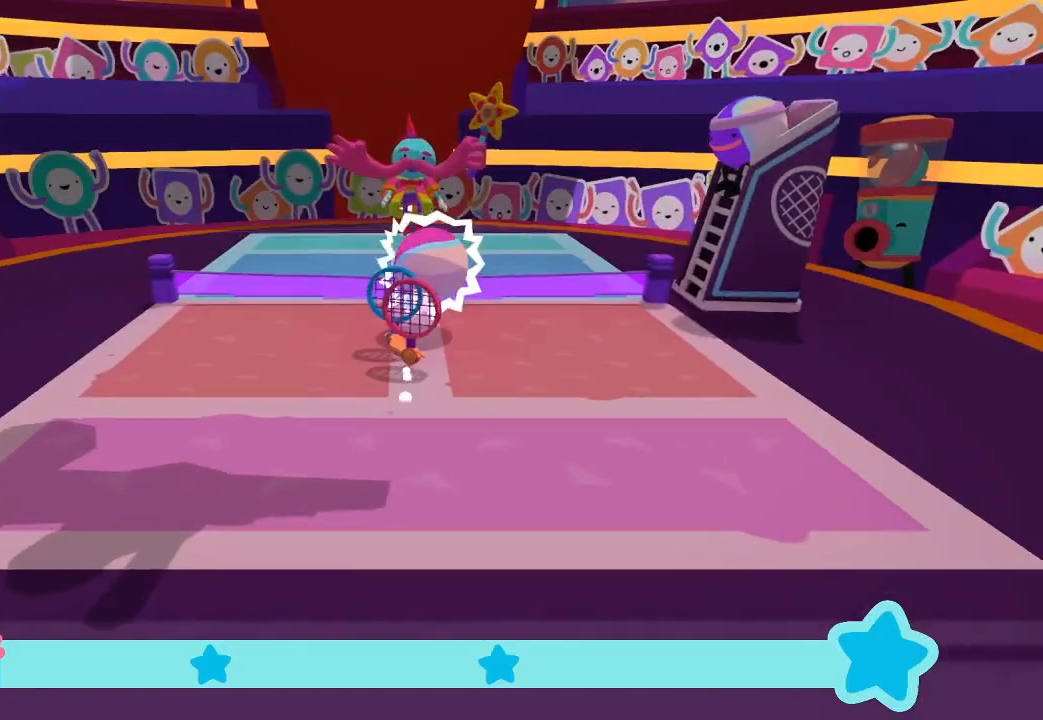
{"dt_ms": 500, "buttons": ["DPAD_DOWN"], "left_stick": "center", "right_stick": "center", "button_events": [[167, "START", "down"], [267, "START", "up"], [467, "DPAD_DOWN", "down"]]}
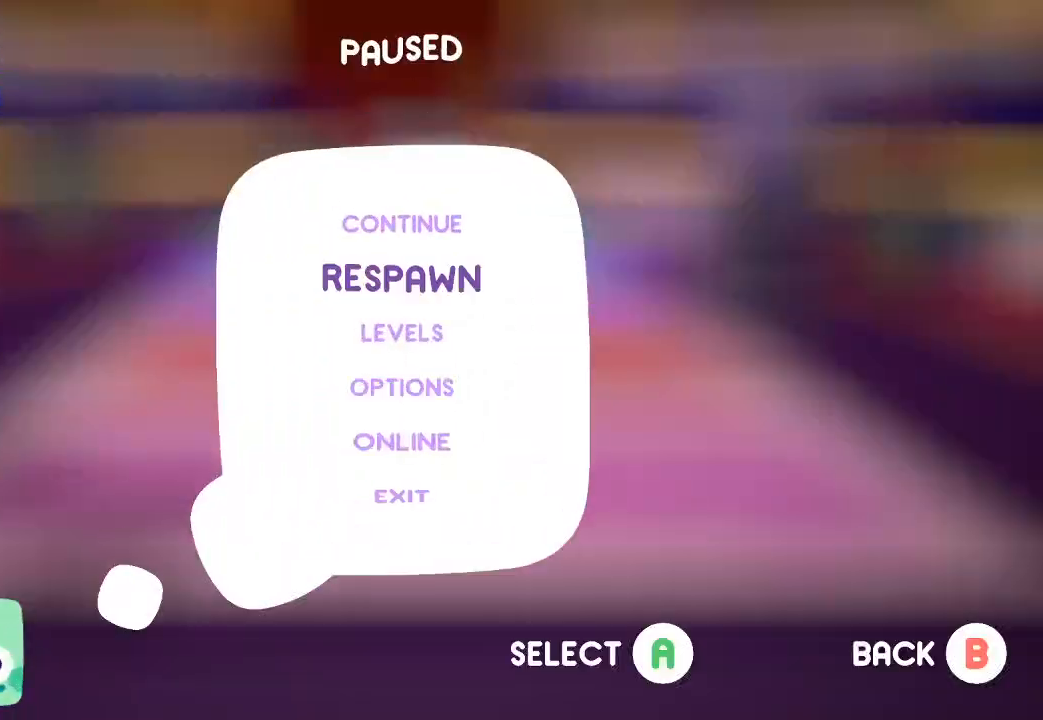
{"dt_ms": 500, "buttons": [], "left_stick": "up", "right_stick": "up", "button_events": [[100, "DPAD_DOWN", "up"], [167, "A", "down"], [267, "A", "up"]]}
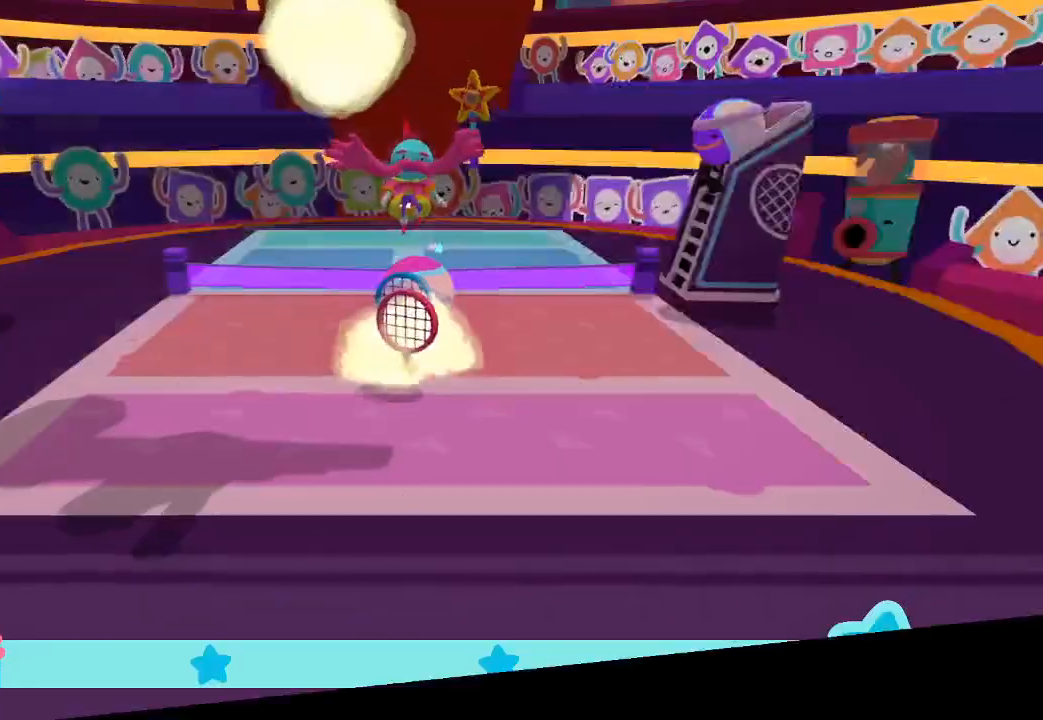
{"dt_ms": 500, "buttons": [], "left_stick": "up", "right_stick": "up", "button_events": []}
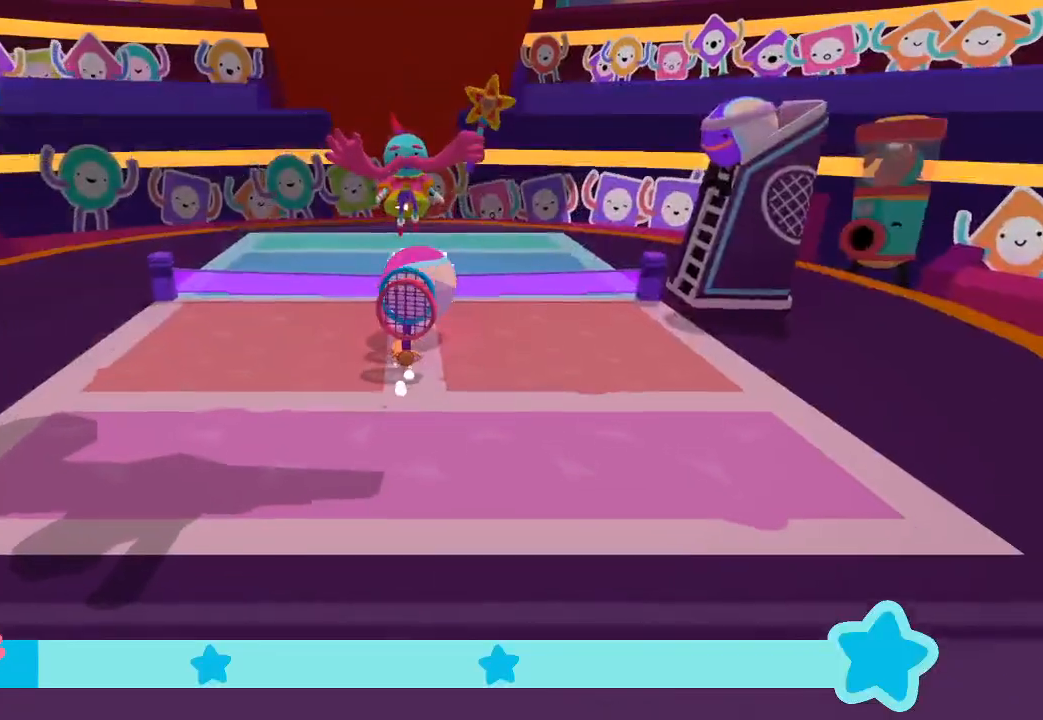
{"dt_ms": 500, "buttons": [], "left_stick": "center", "right_stick": "center", "button_events": [[233, "START", "down"], [367, "START", "up"]]}
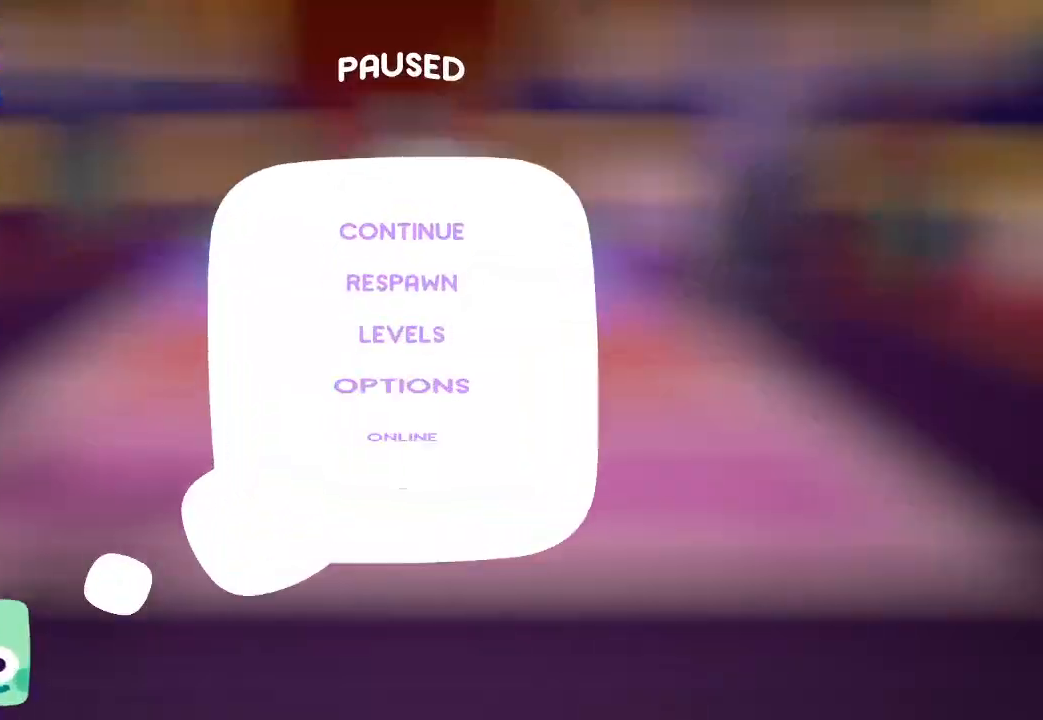
{"dt_ms": 500, "buttons": [], "left_stick": "up", "right_stick": "up", "button_events": [[67, "DPAD_DOWN", "down"], [133, "DPAD_DOWN", "up"]]}
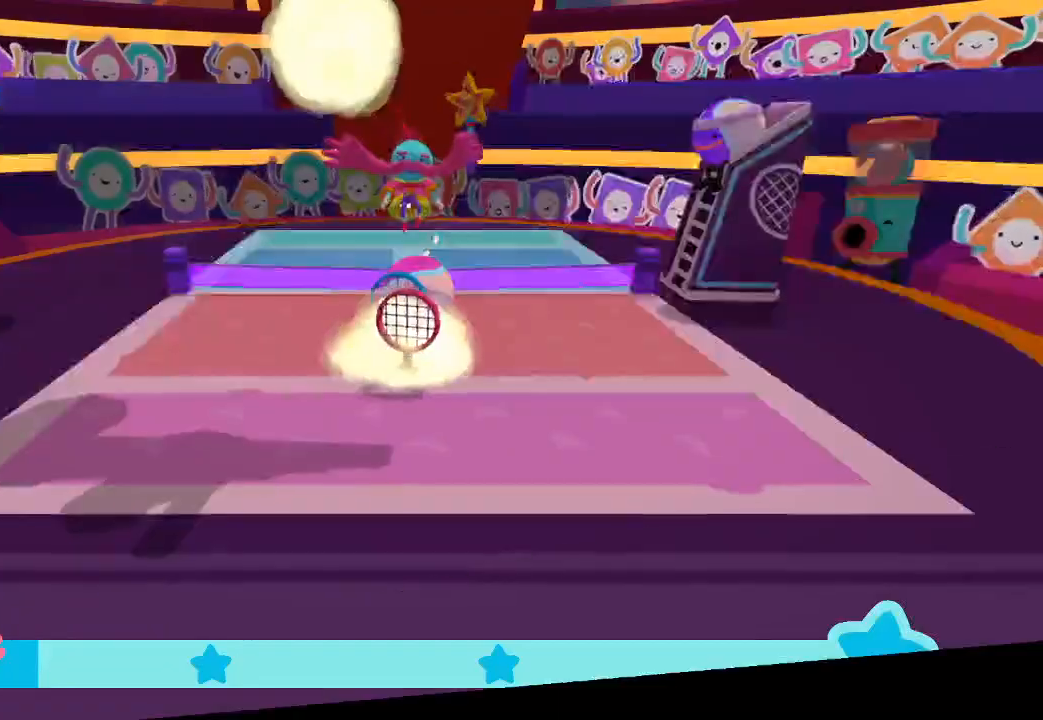
{"dt_ms": 500, "buttons": [], "left_stick": "up", "right_stick": "up", "button_events": []}
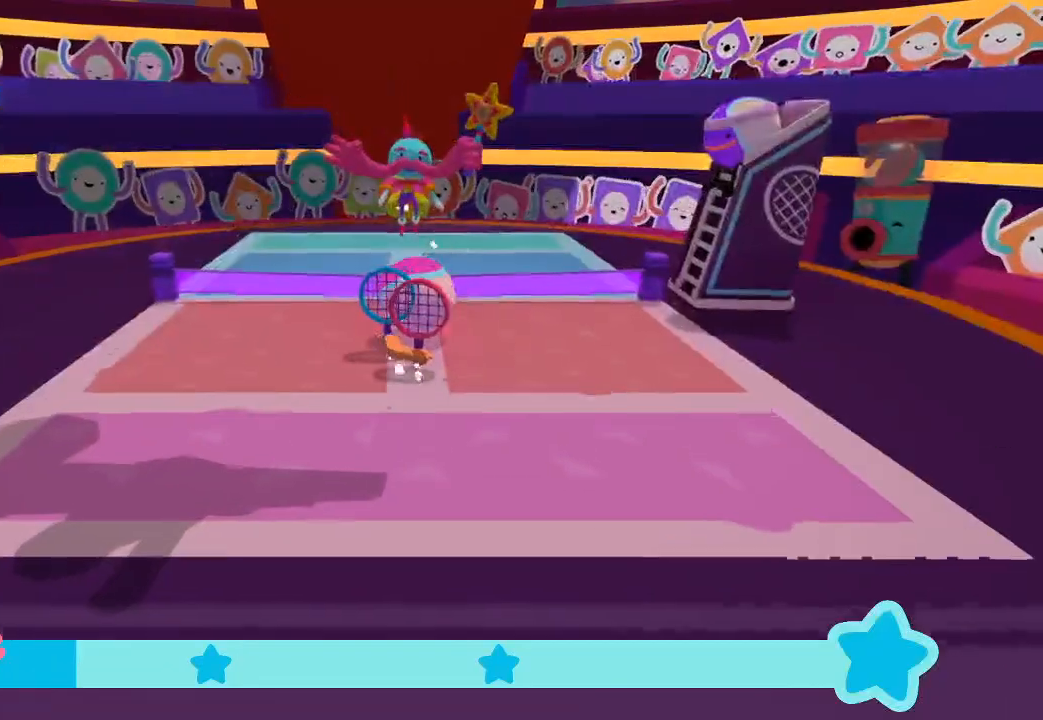
{"dt_ms": 500, "buttons": [], "left_stick": "center", "right_stick": "center", "button_events": [[367, "START", "down"], [467, "START", "up"]]}
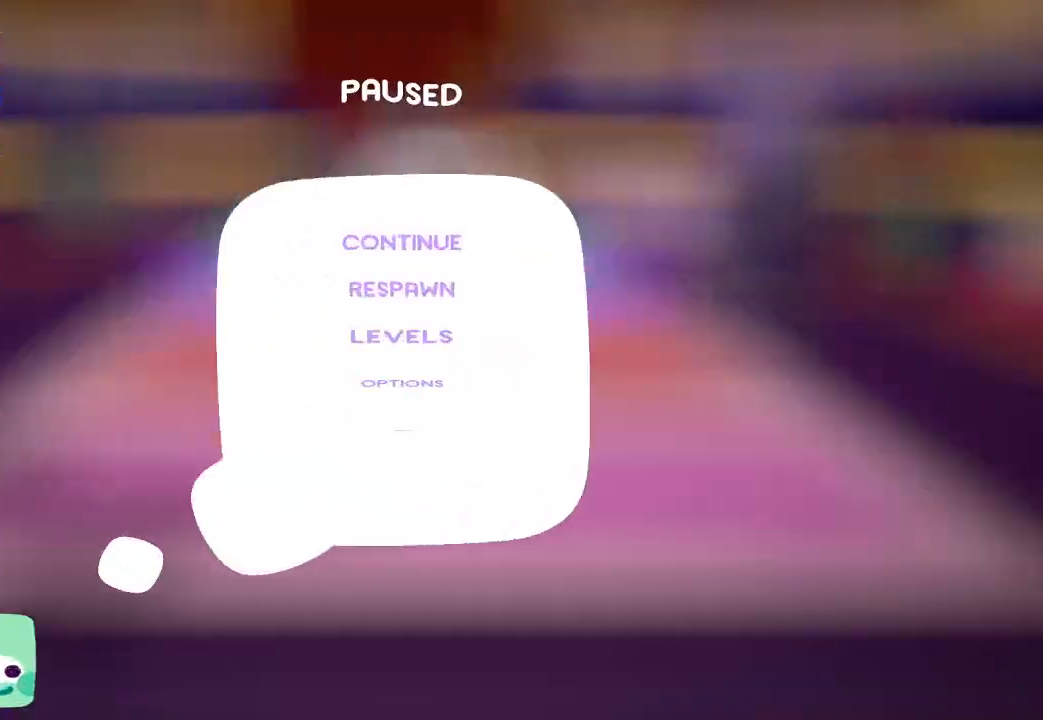
{"dt_ms": 500, "buttons": [], "left_stick": "up", "right_stick": "up", "button_events": [[100, "DPAD_DOWN", "down"], [200, "A", "down"], [200, "DPAD_DOWN", "up"], [300, "A", "up"]]}
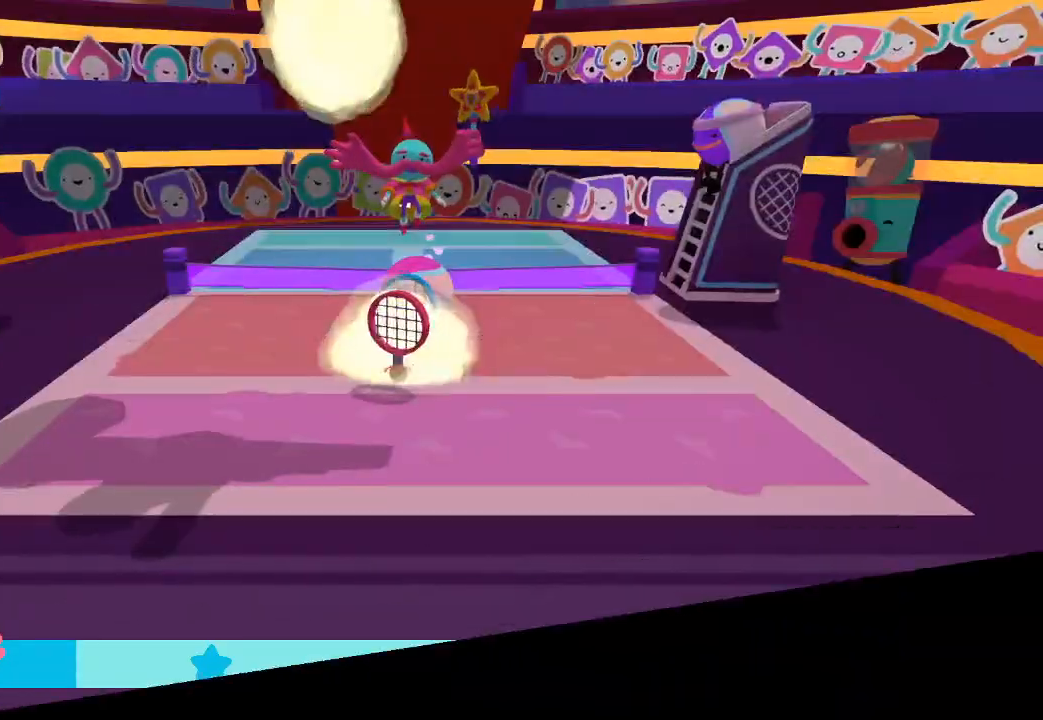
{"dt_ms": 500, "buttons": [], "left_stick": "up", "right_stick": "up", "button_events": []}
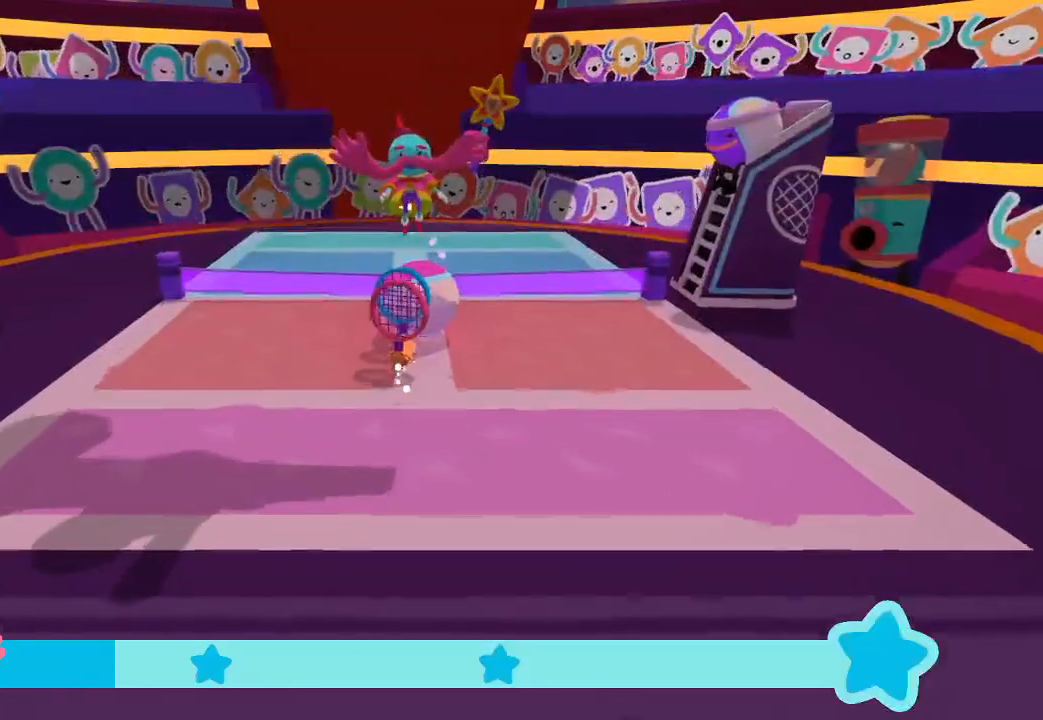
{"dt_ms": 500, "buttons": [], "left_stick": "center", "right_stick": "center", "button_events": []}